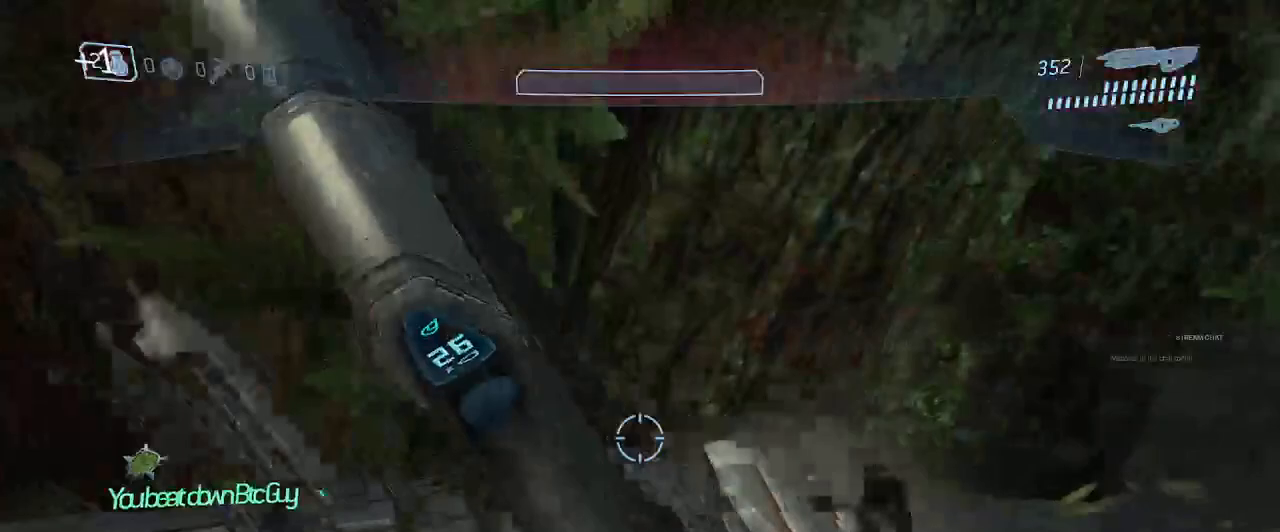
Gameplay with a controller (Xbox layout); each line is a JSON object with the inputs held at the frame after it (dt_ms = milliseconds from this image to that frame). "events" lists button and stick changes between this image and that frame as [ms after this image, input, new state], when the widget could be followed in between. Not read: L3 R3.
{"dt_ms": 1000, "buttons": [], "left_stick": "center", "right_stick": "center"}
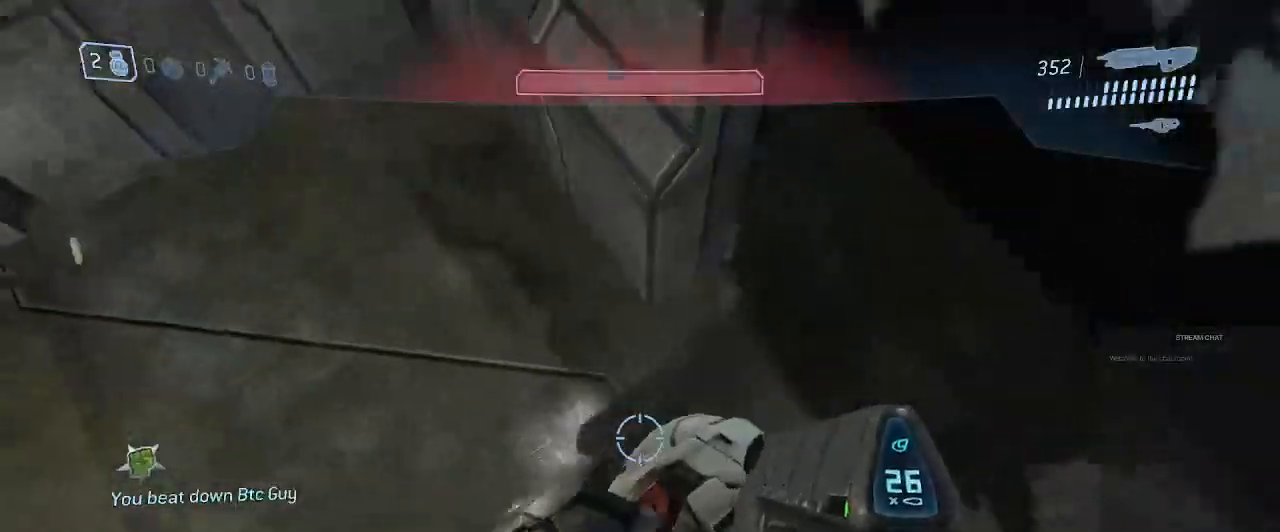
{"dt_ms": 1000, "buttons": [], "left_stick": "center", "right_stick": "center"}
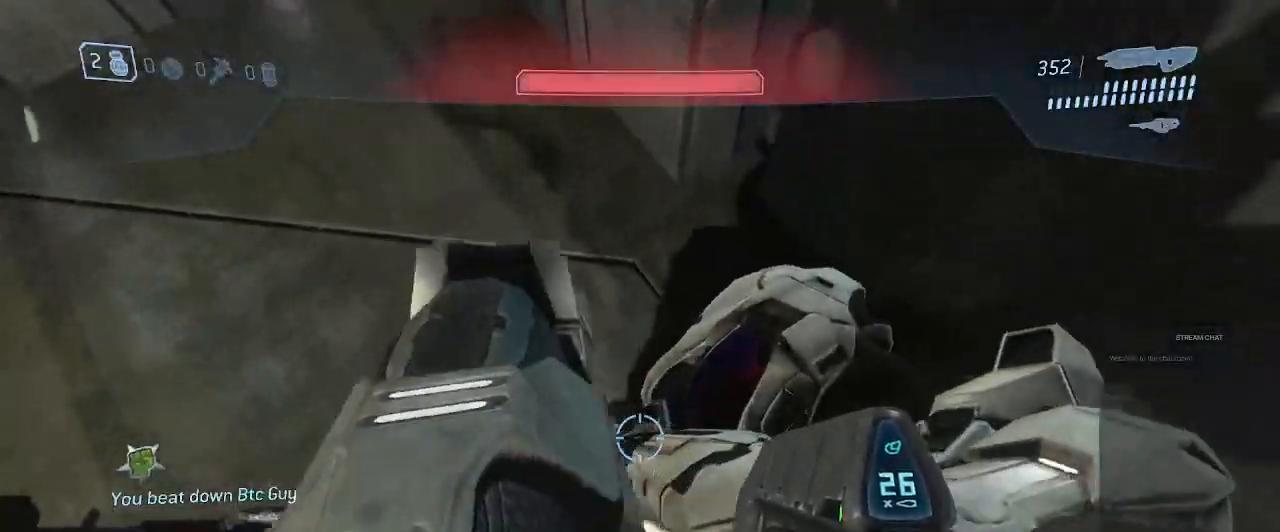
{"dt_ms": 500, "buttons": [], "left_stick": "center", "right_stick": "center", "events": []}
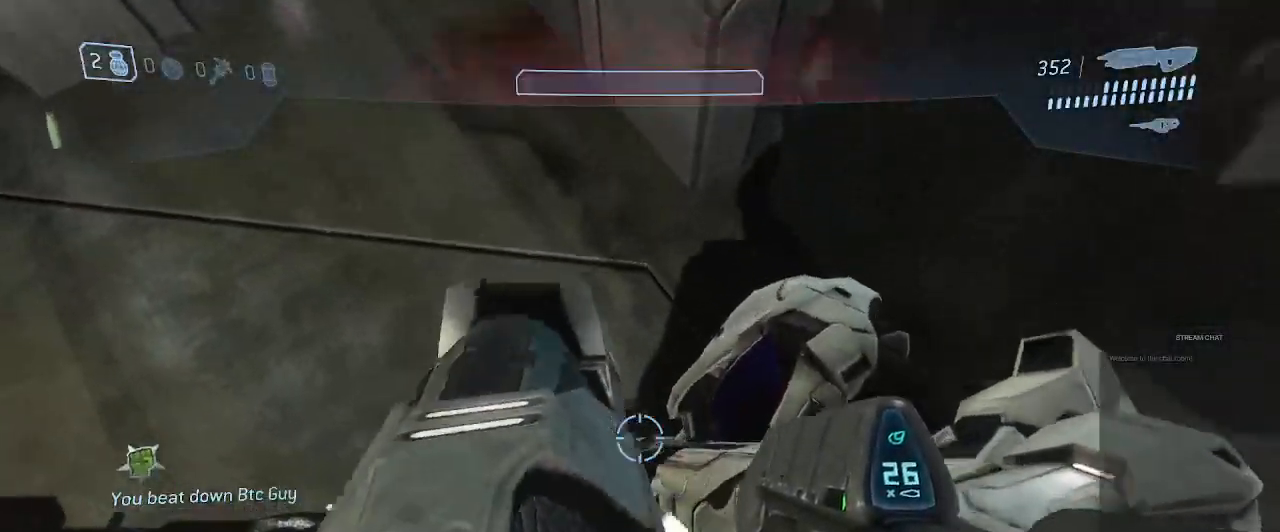
{"dt_ms": 500, "buttons": ["DPAD_DOWN"], "left_stick": "center", "right_stick": "center", "events": [[67, "DPAD_DOWN", "down"]]}
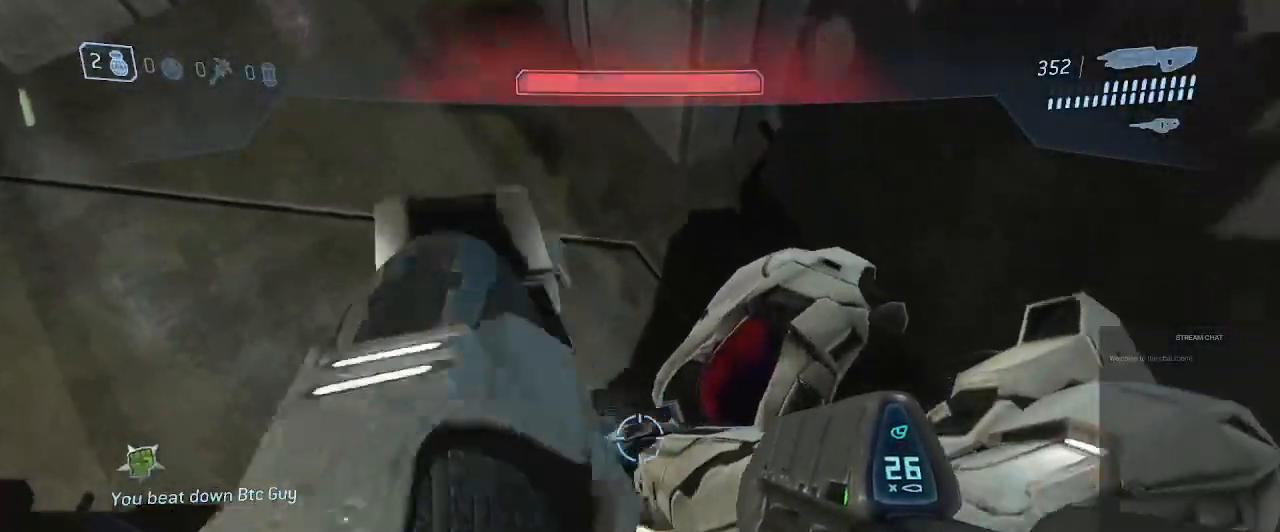
{"dt_ms": 500, "buttons": ["DPAD_DOWN"], "left_stick": "center", "right_stick": "center", "events": []}
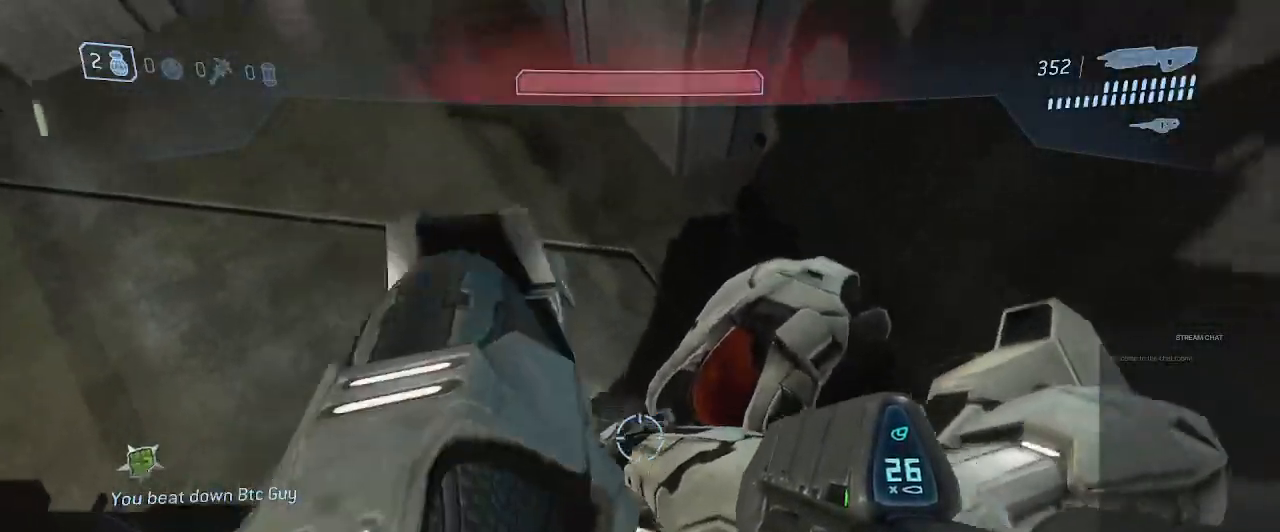
{"dt_ms": 500, "buttons": ["DPAD_DOWN"], "left_stick": "center", "right_stick": "center", "events": []}
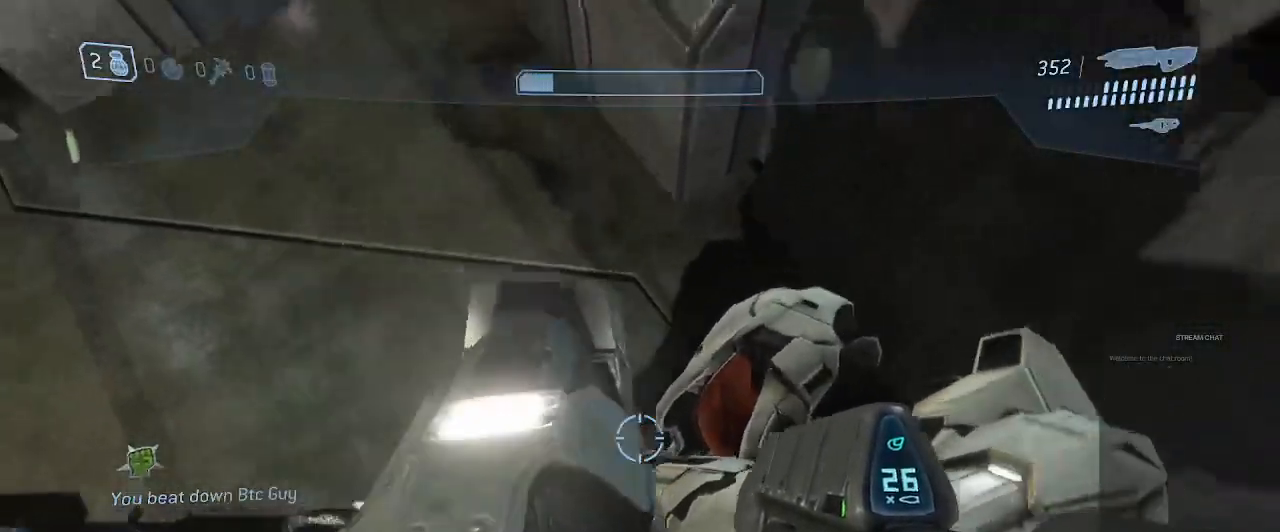
{"dt_ms": 500, "buttons": [], "left_stick": "center", "right_stick": "up", "events": [[133, "DPAD_DOWN", "up"], [433, "right_stick", "up"]]}
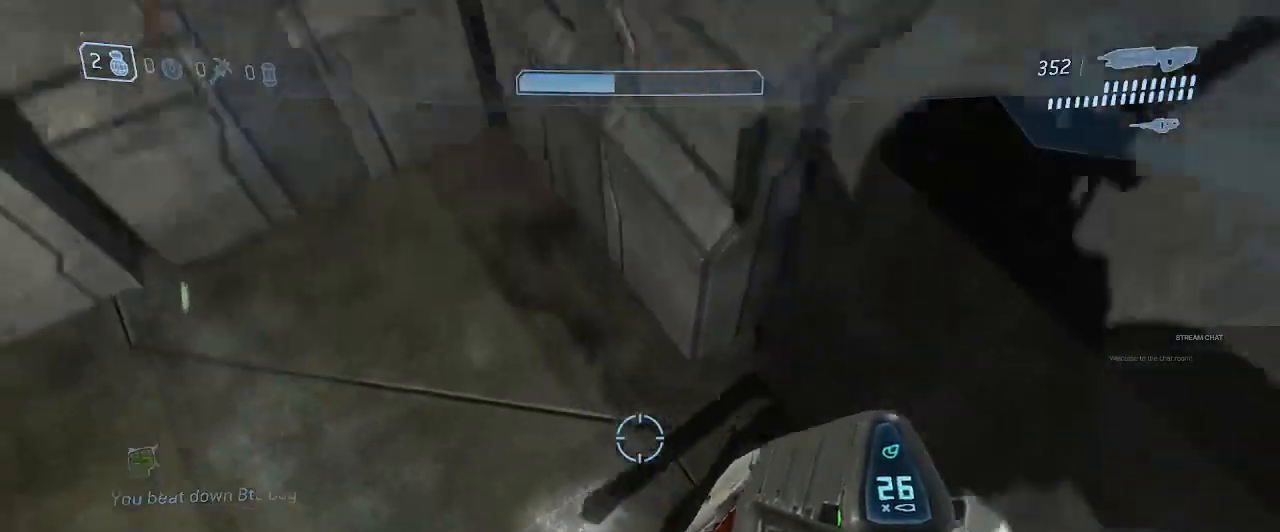
{"dt_ms": 1000, "buttons": [], "left_stick": "up", "right_stick": "center"}